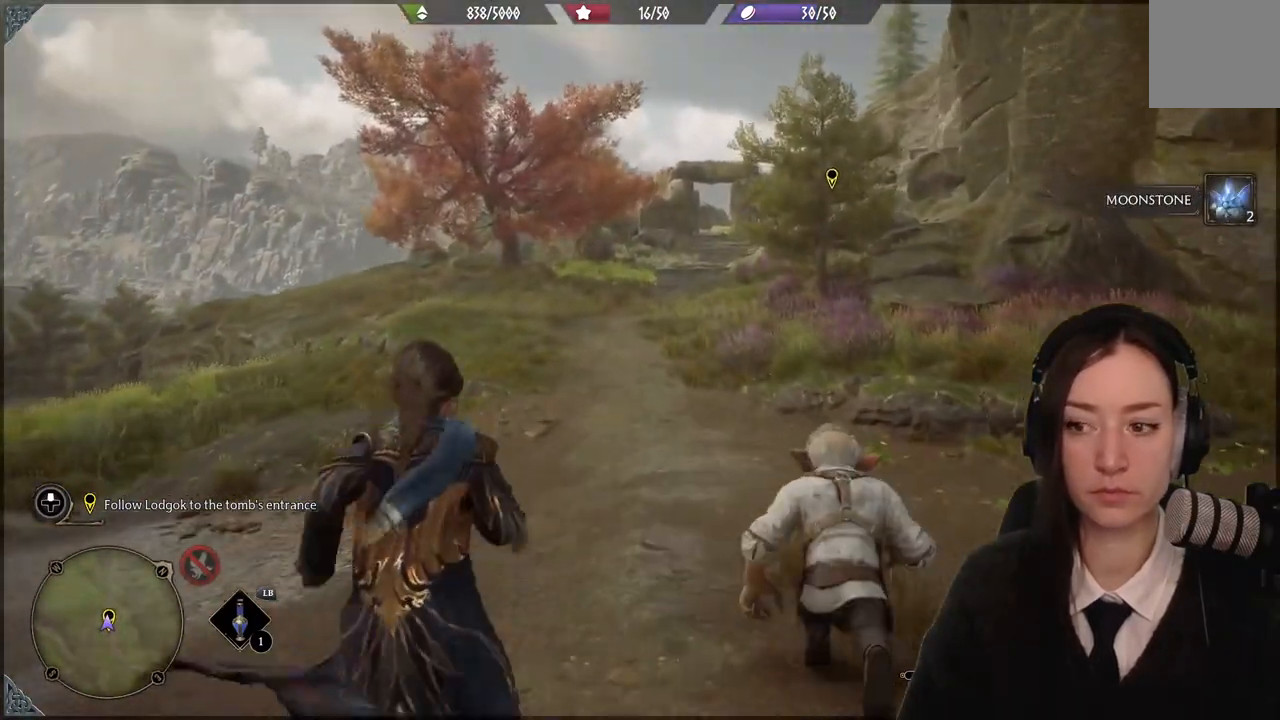
Gameplay with a controller (Xbox layout); each line is a JSON object with the inputs held at the frame after it. "events" lists button and stick changes between this image and that frame as [ms after this image, input, new state], when the widget could be followed in between. Not read: DPAD_DOWN L3 R3.
{"buttons": [], "left_stick": "up", "right_stick": "center", "events": []}
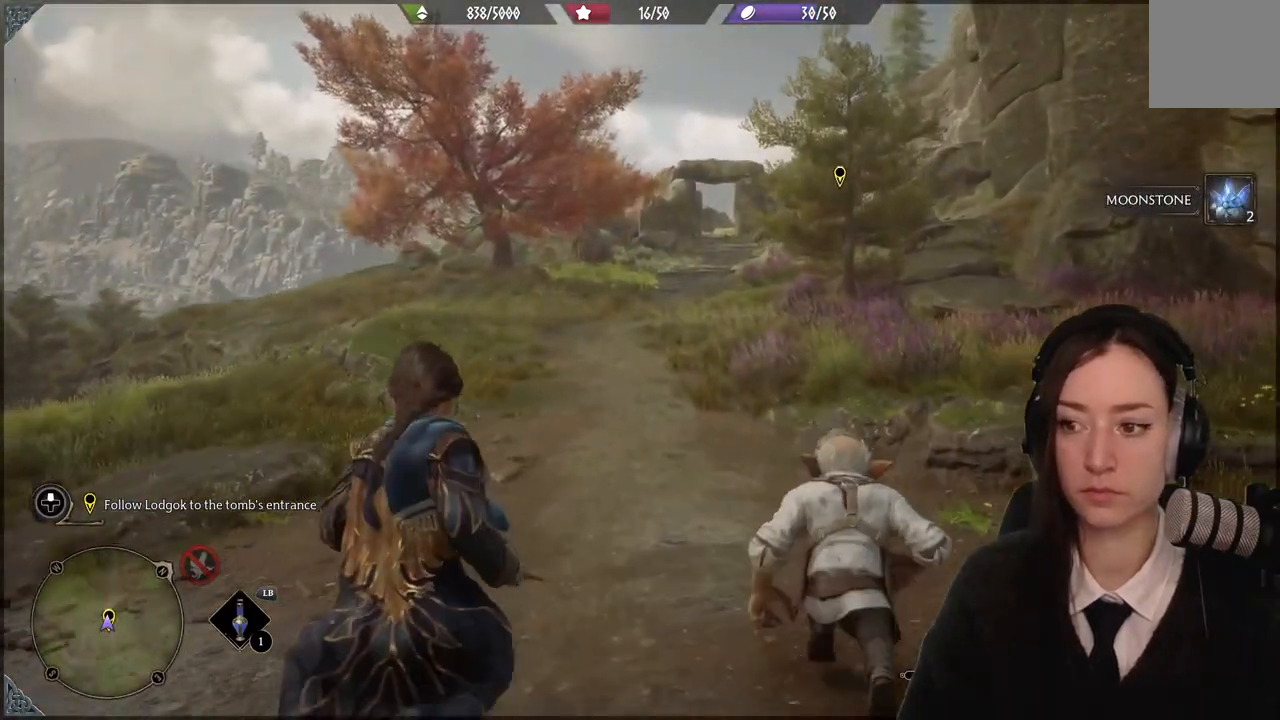
{"buttons": [], "left_stick": "up", "right_stick": "center", "events": []}
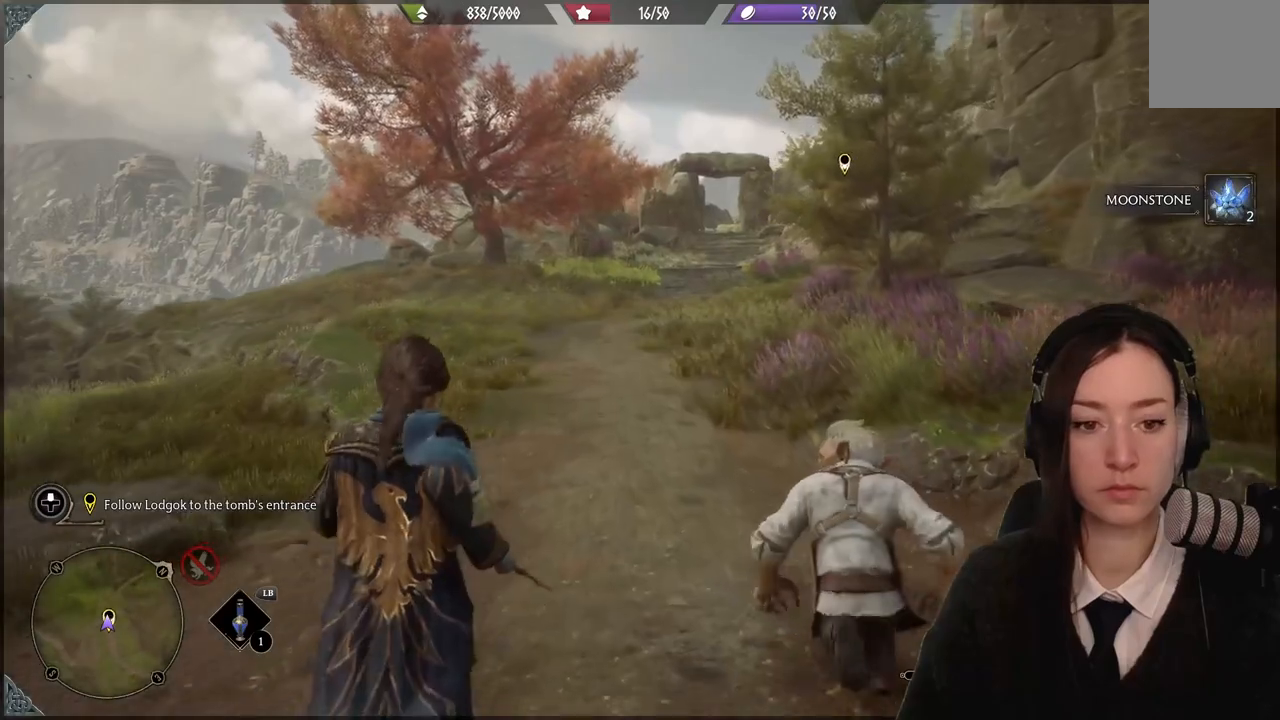
{"buttons": [], "left_stick": "up", "right_stick": "center", "events": [[234, "right_stick", "right"], [367, "right_stick", "center"]]}
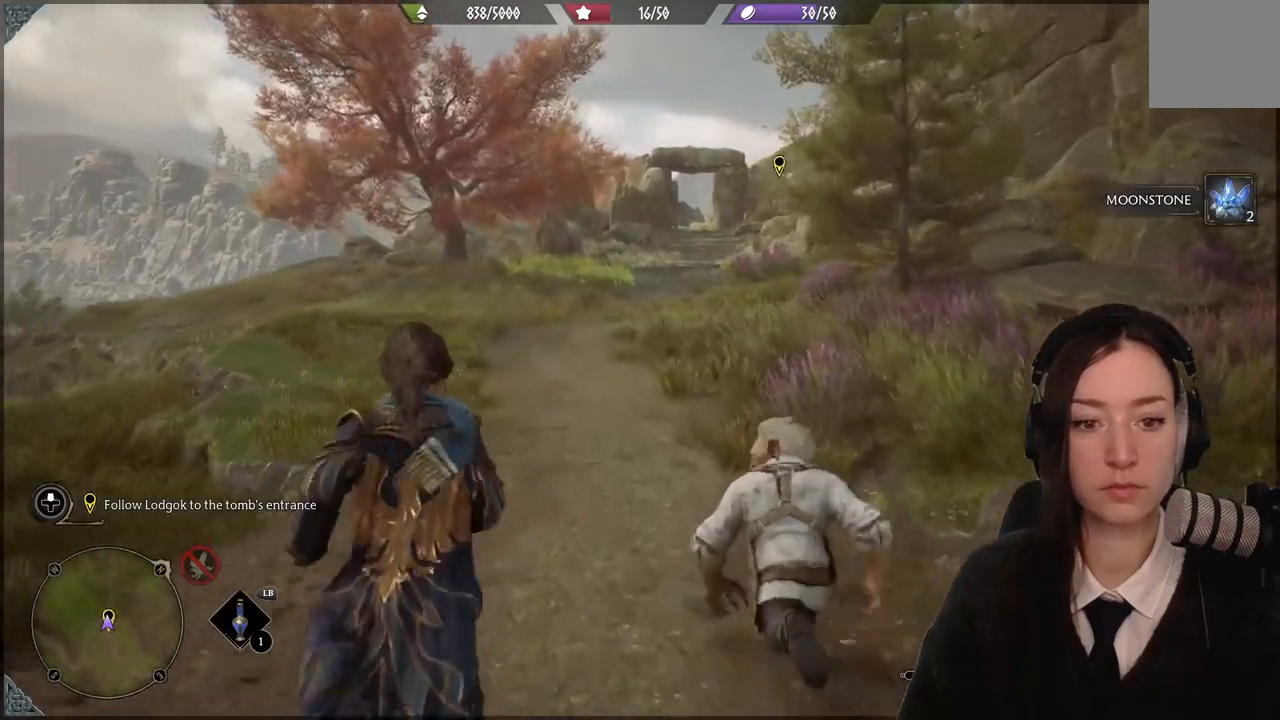
{"buttons": [], "left_stick": "up", "right_stick": "center", "events": []}
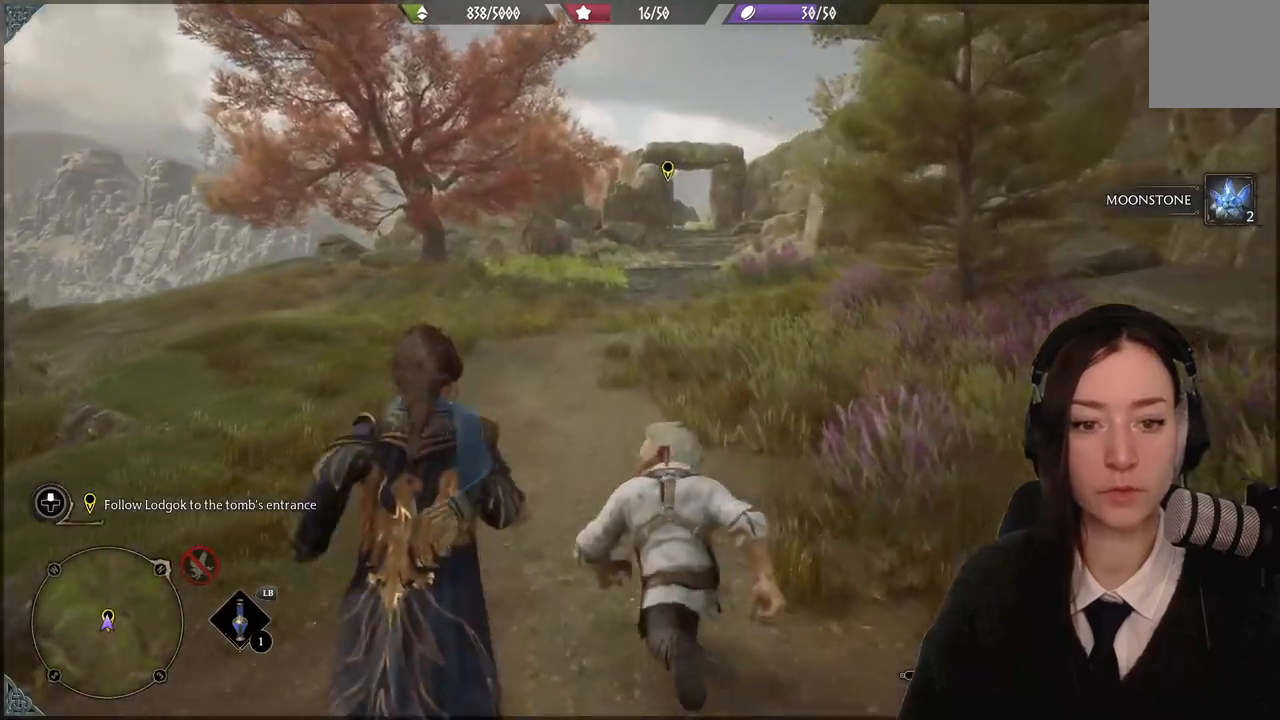
{"buttons": [], "left_stick": "up", "right_stick": "center", "events": []}
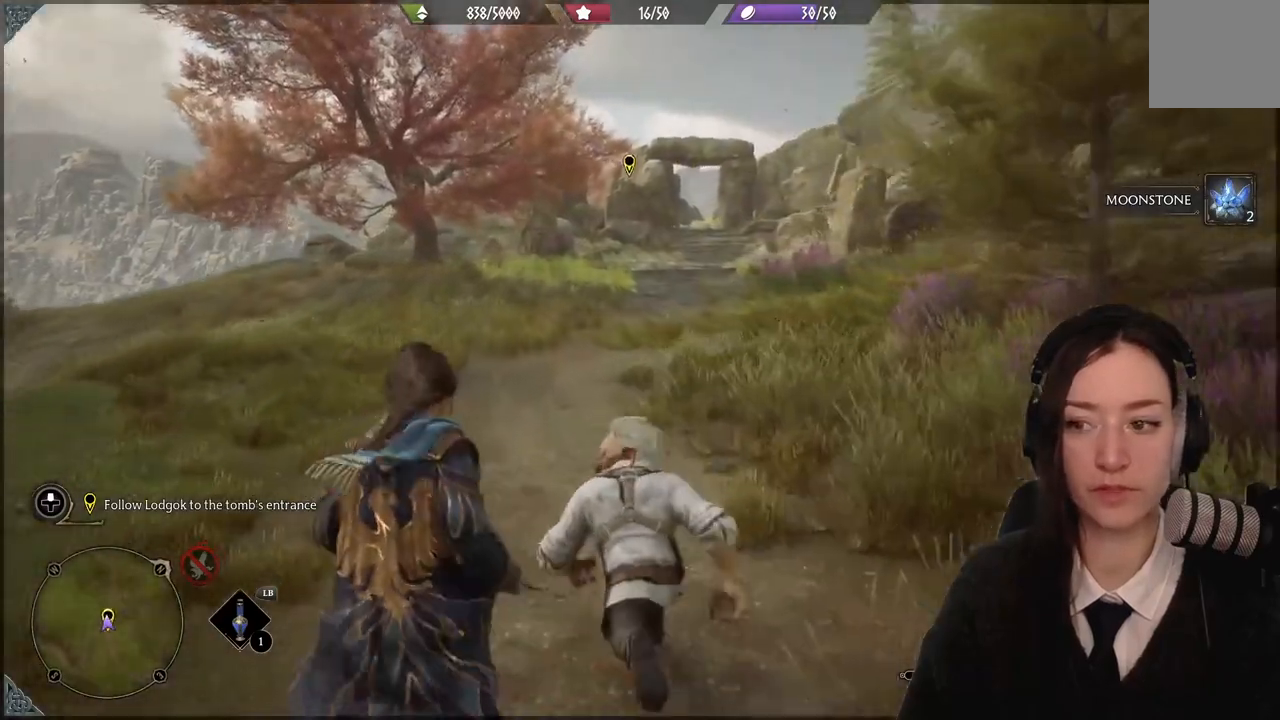
{"buttons": [], "left_stick": "up", "right_stick": "center", "events": []}
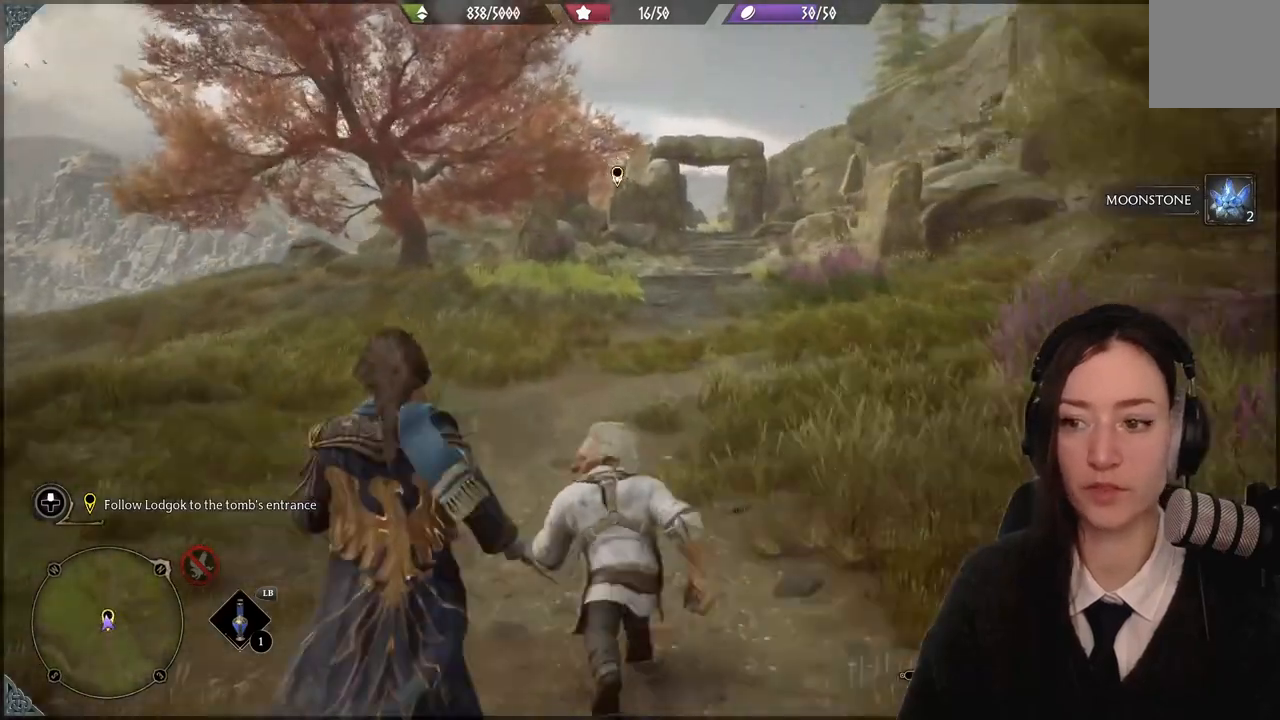
{"buttons": [], "left_stick": "up", "right_stick": "right", "events": [[400, "right_stick", "right"]]}
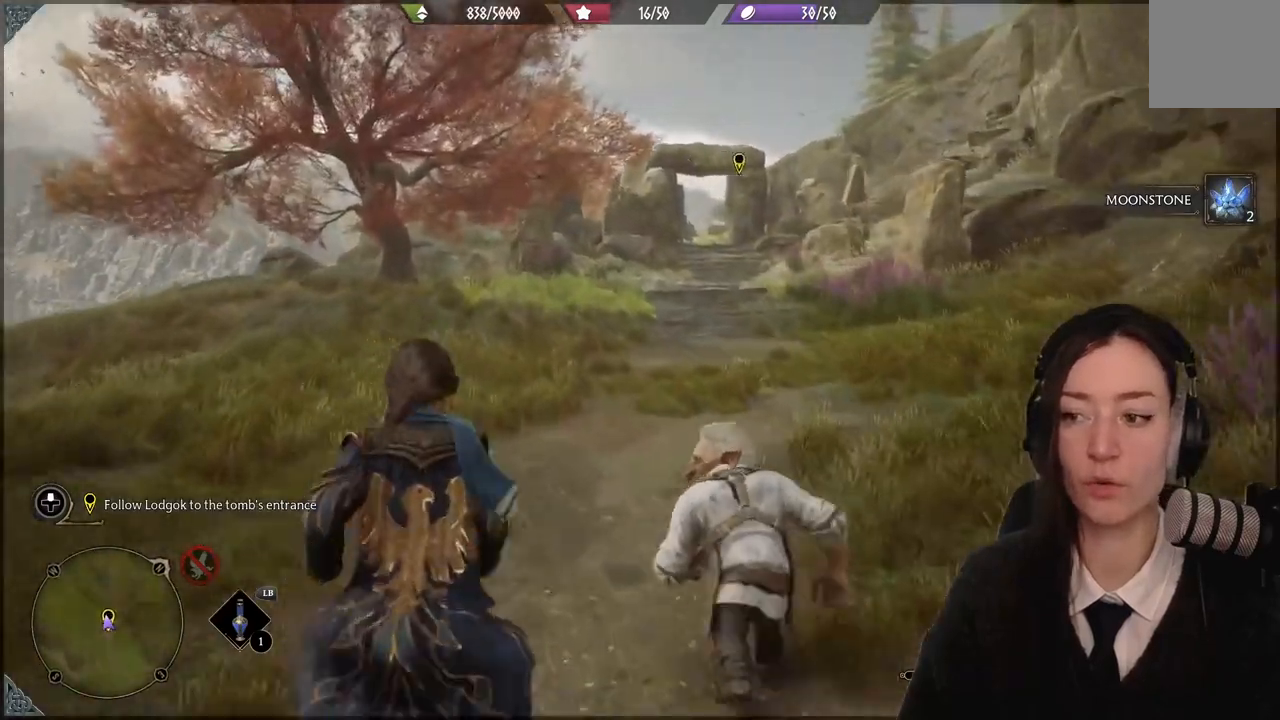
{"buttons": [], "left_stick": "up", "right_stick": "center", "events": [[200, "right_stick", "center"]]}
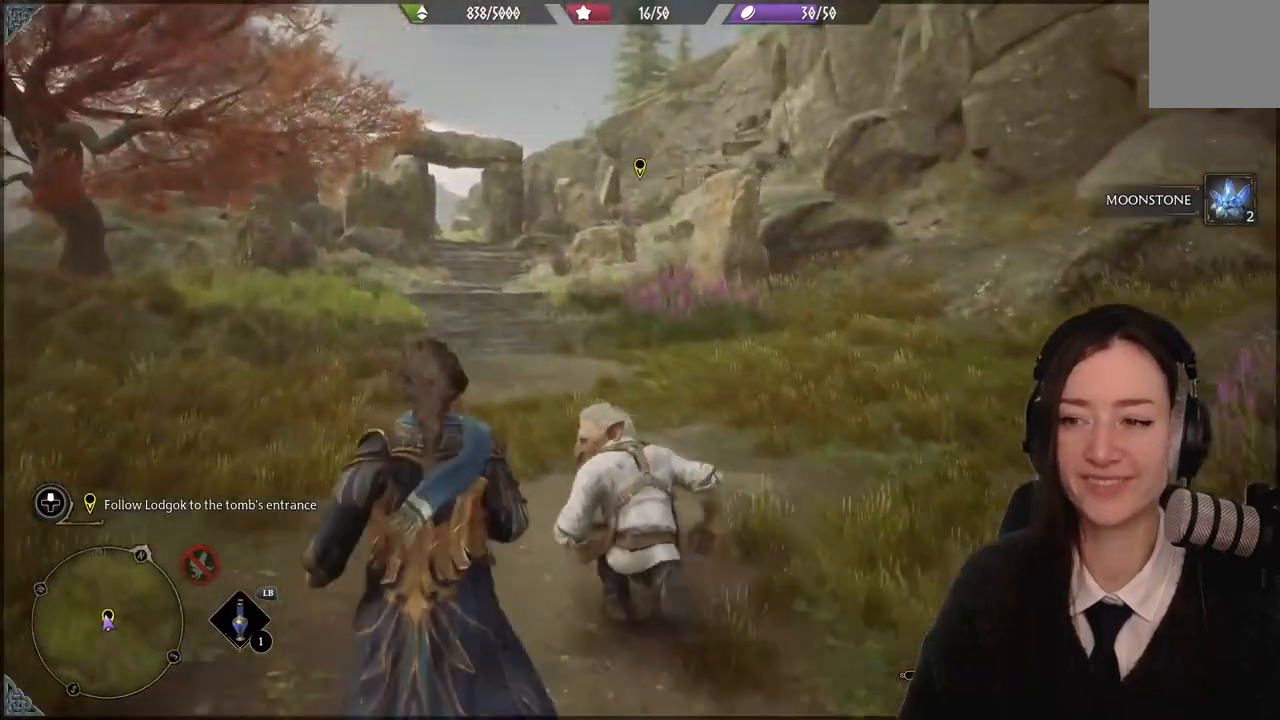
{"buttons": [], "left_stick": "up", "right_stick": "center", "events": [[134, "right_stick", "down-left"], [400, "right_stick", "center"]]}